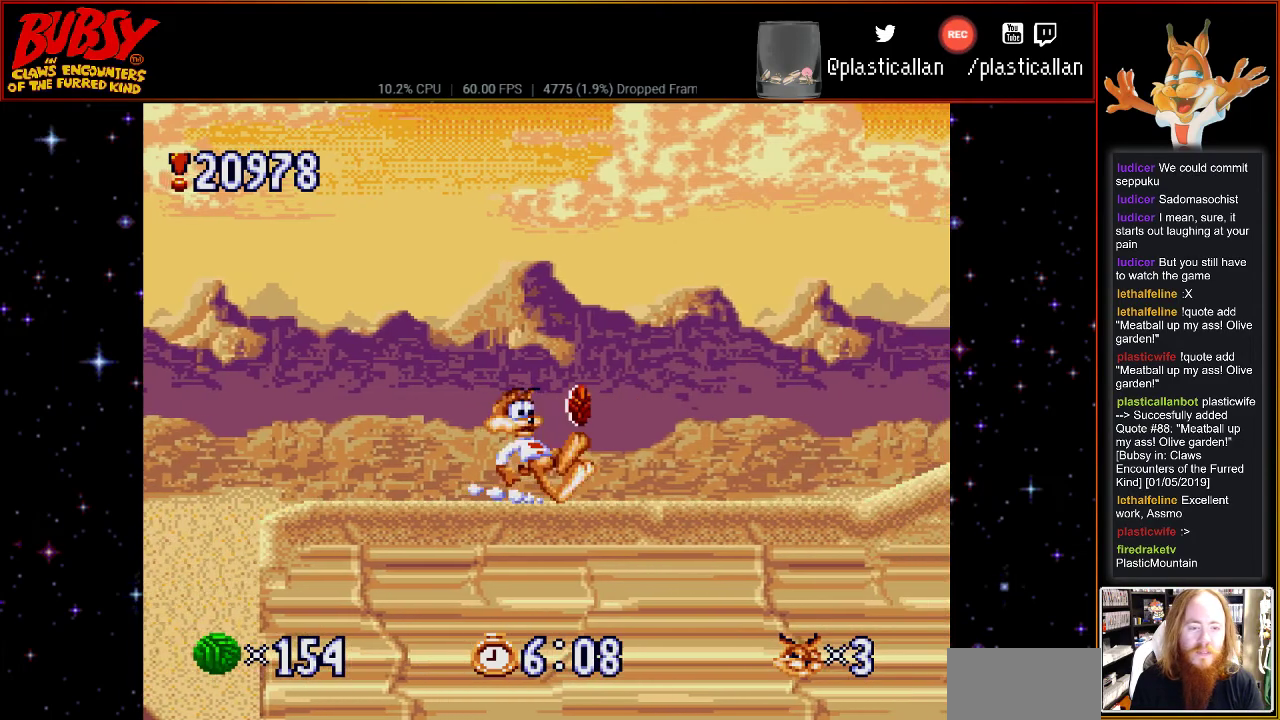
Gameplay with a controller (Nintendo layout); each line is a JSON object with the inputs held at the frame after it. "events" lists button and stick changes between this image and that frame as [ms after this image, input, new state], when the widget could be followed in between. Not read: L1 L3 R1 R3.
{"buttons": ["DPAD_RIGHT"], "events": [[150, "DPAD_RIGHT", "down"]]}
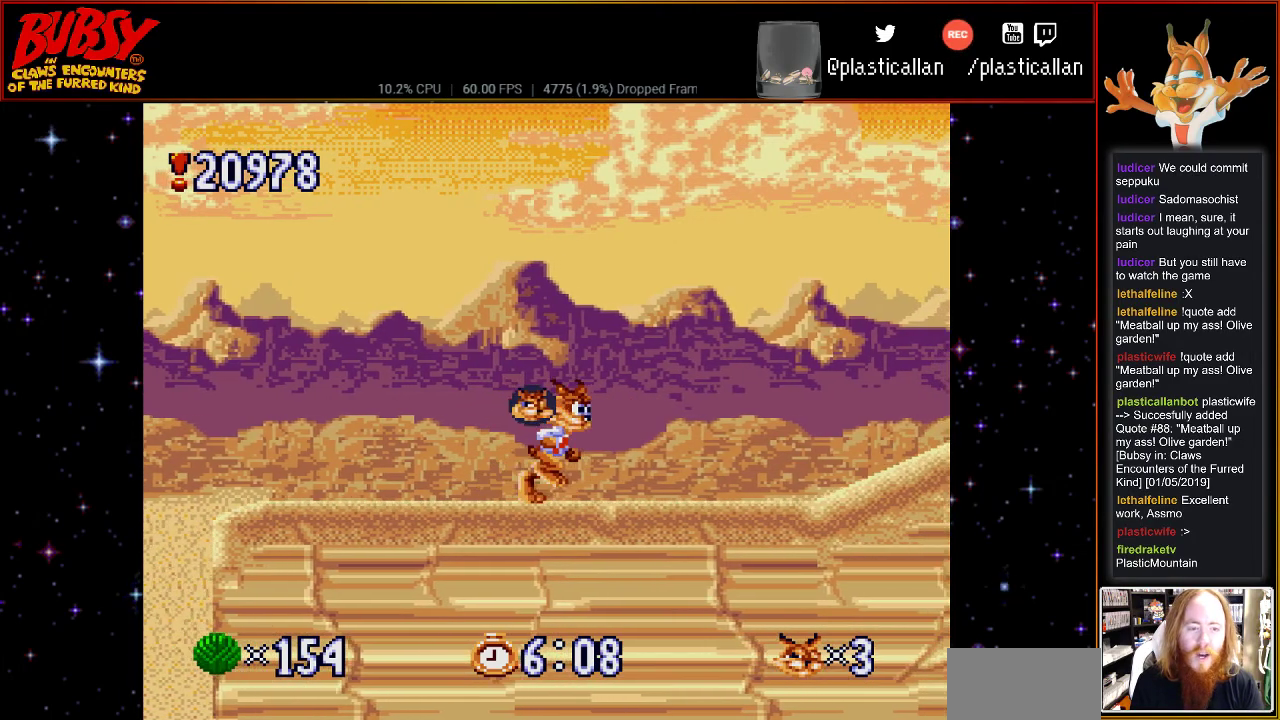
{"buttons": [], "events": [[400, "DPAD_RIGHT", "up"]]}
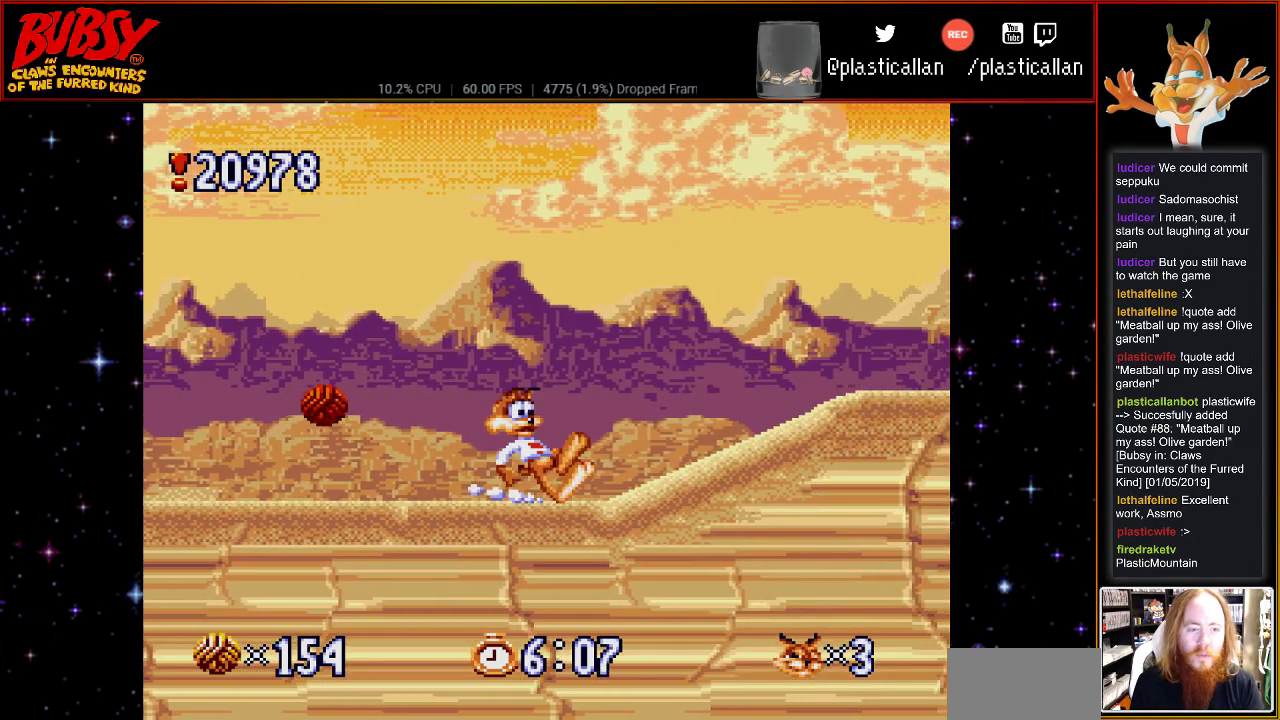
{"buttons": ["DPAD_RIGHT"], "events": [[100, "DPAD_RIGHT", "down"], [283, "B", "down"], [400, "B", "up"]]}
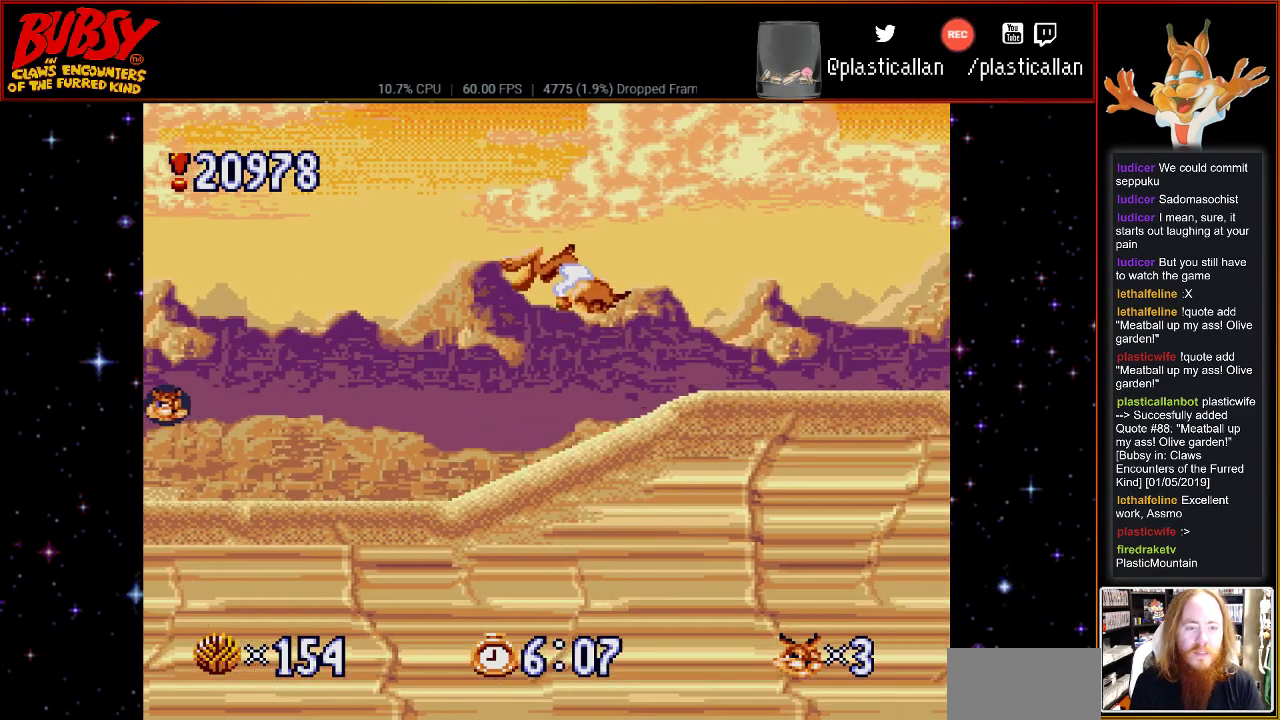
{"buttons": ["DPAD_RIGHT"], "events": [[350, "DPAD_RIGHT", "up"], [467, "DPAD_RIGHT", "down"]]}
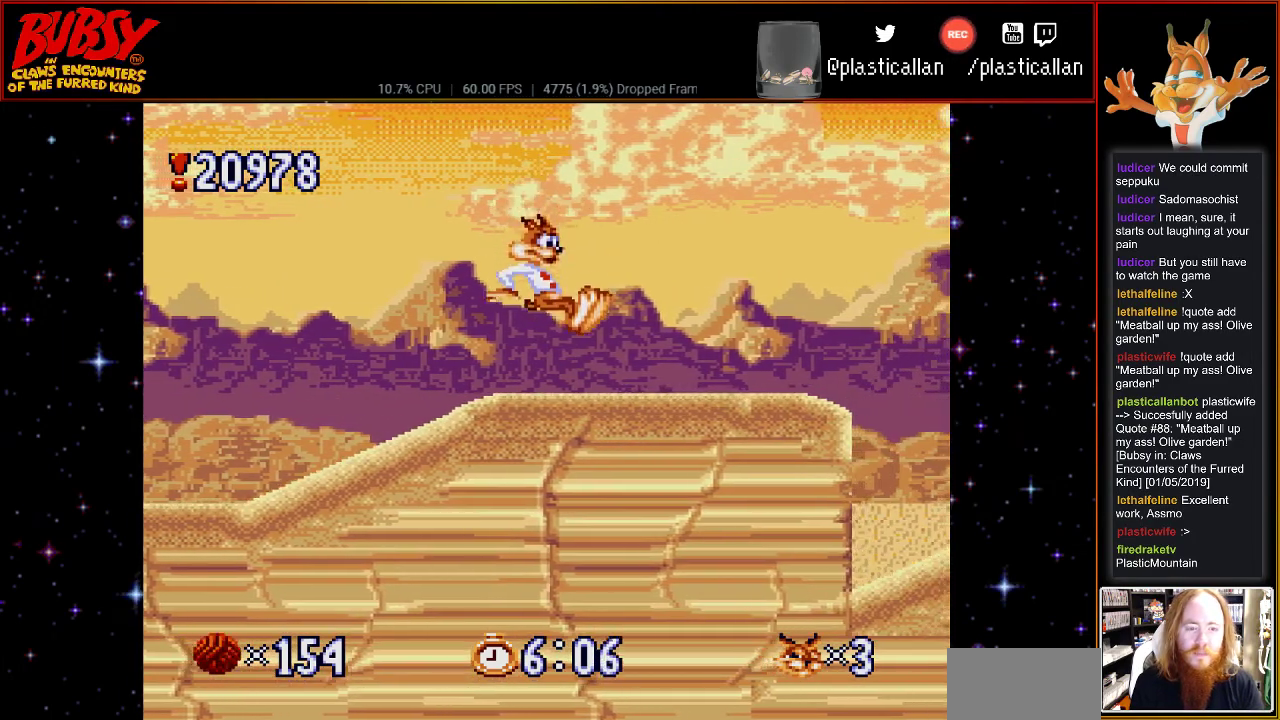
{"buttons": ["DPAD_RIGHT"], "events": [[333, "DPAD_RIGHT", "up"], [500, "DPAD_RIGHT", "down"]]}
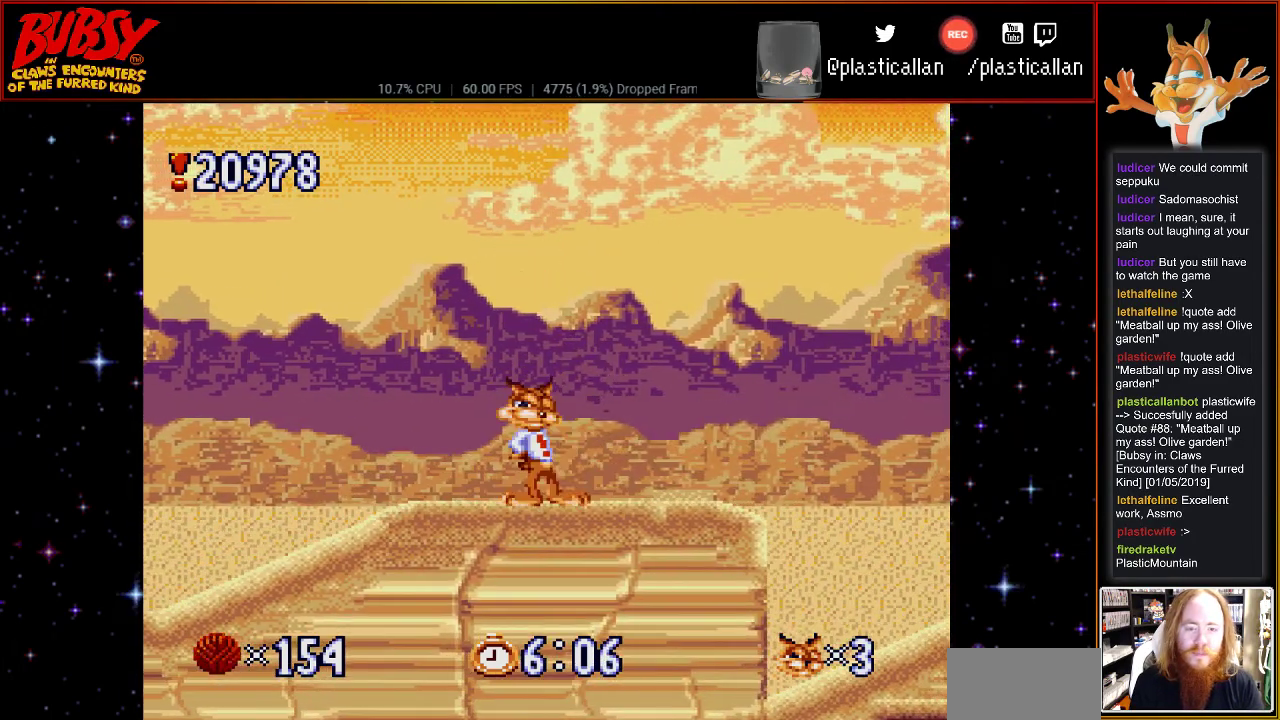
{"buttons": [], "events": [[217, "DPAD_RIGHT", "up"]]}
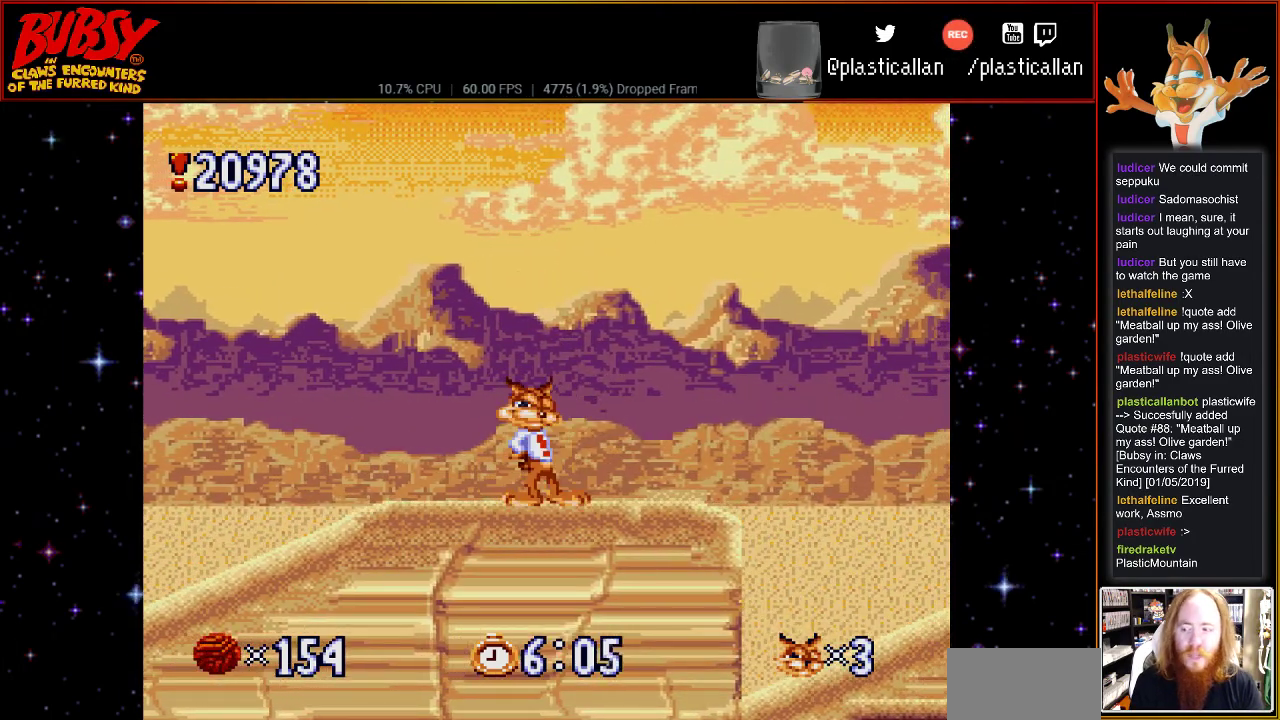
{"buttons": ["DPAD_RIGHT"], "events": [[150, "DPAD_RIGHT", "down"]]}
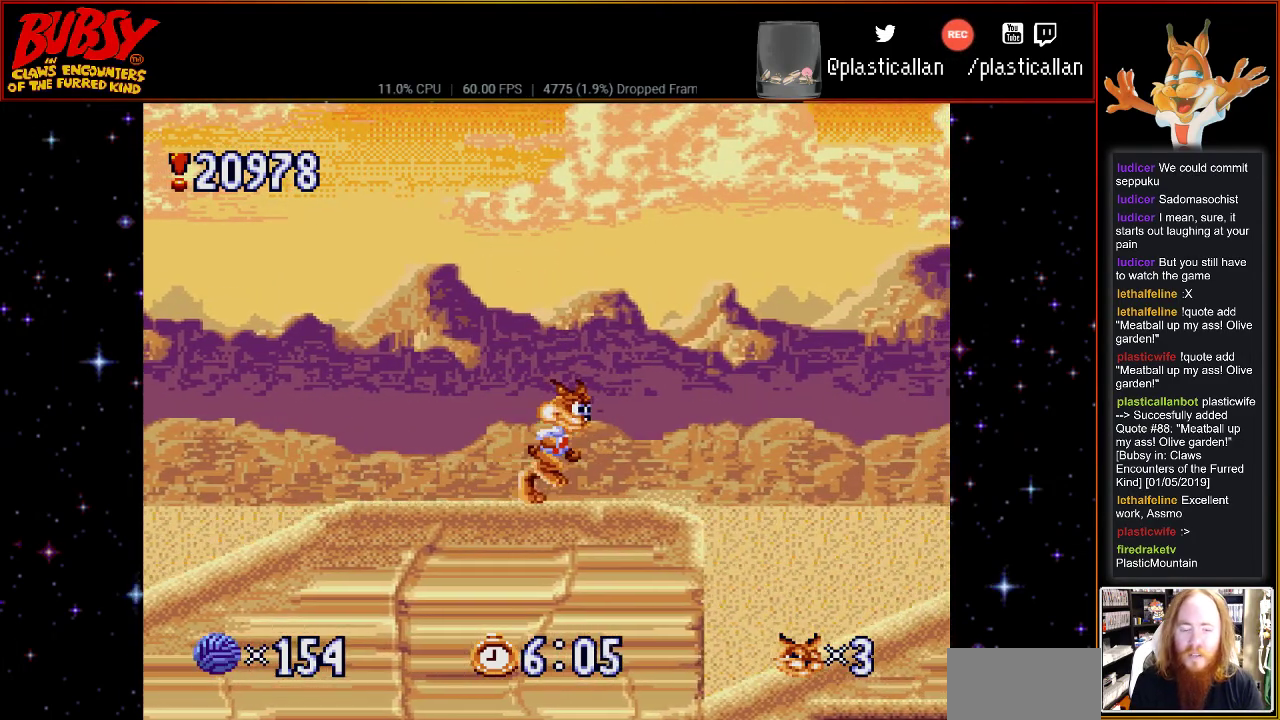
{"buttons": ["DPAD_RIGHT"], "events": []}
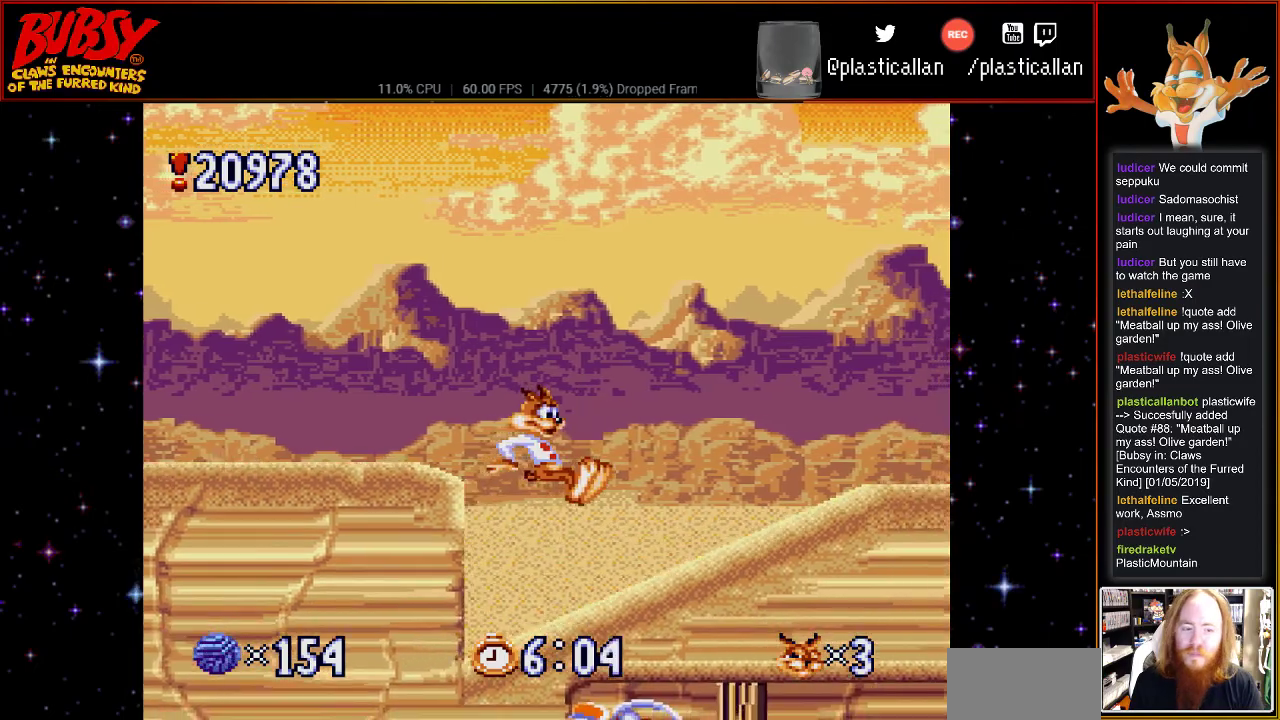
{"buttons": ["DPAD_RIGHT"], "events": [[283, "B", "down"], [433, "B", "up"]]}
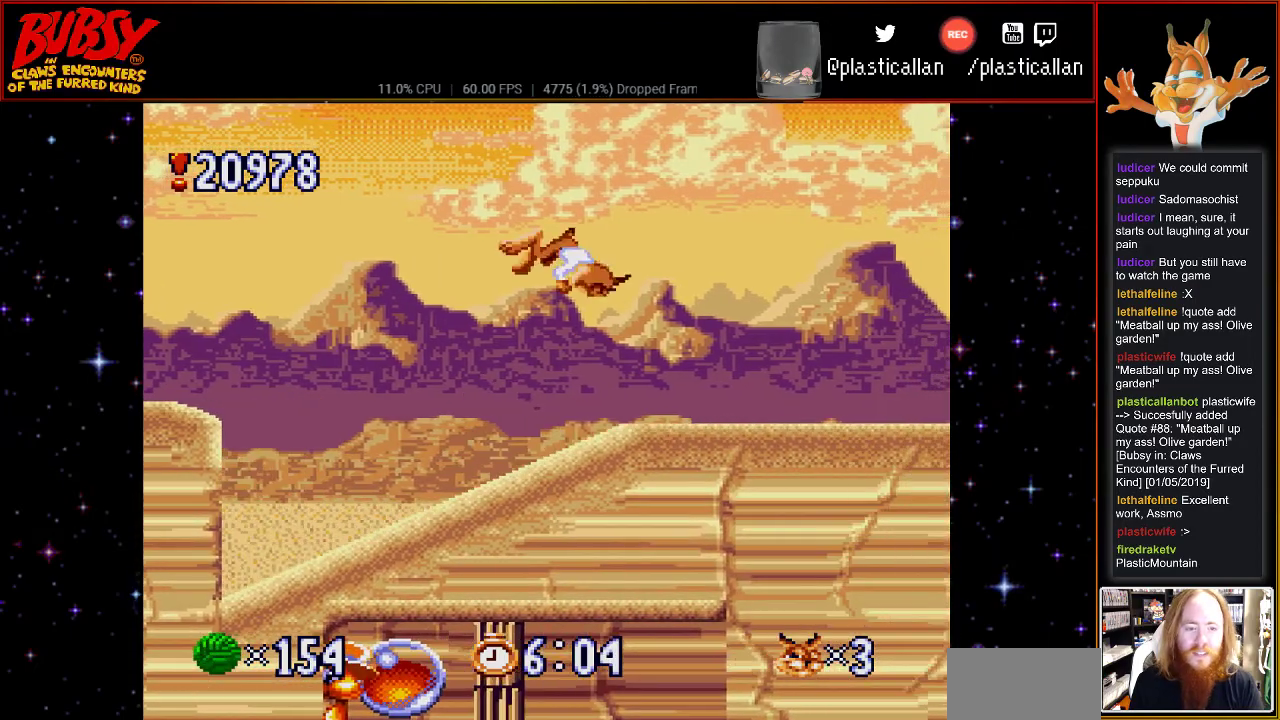
{"buttons": [], "events": [[400, "DPAD_RIGHT", "up"]]}
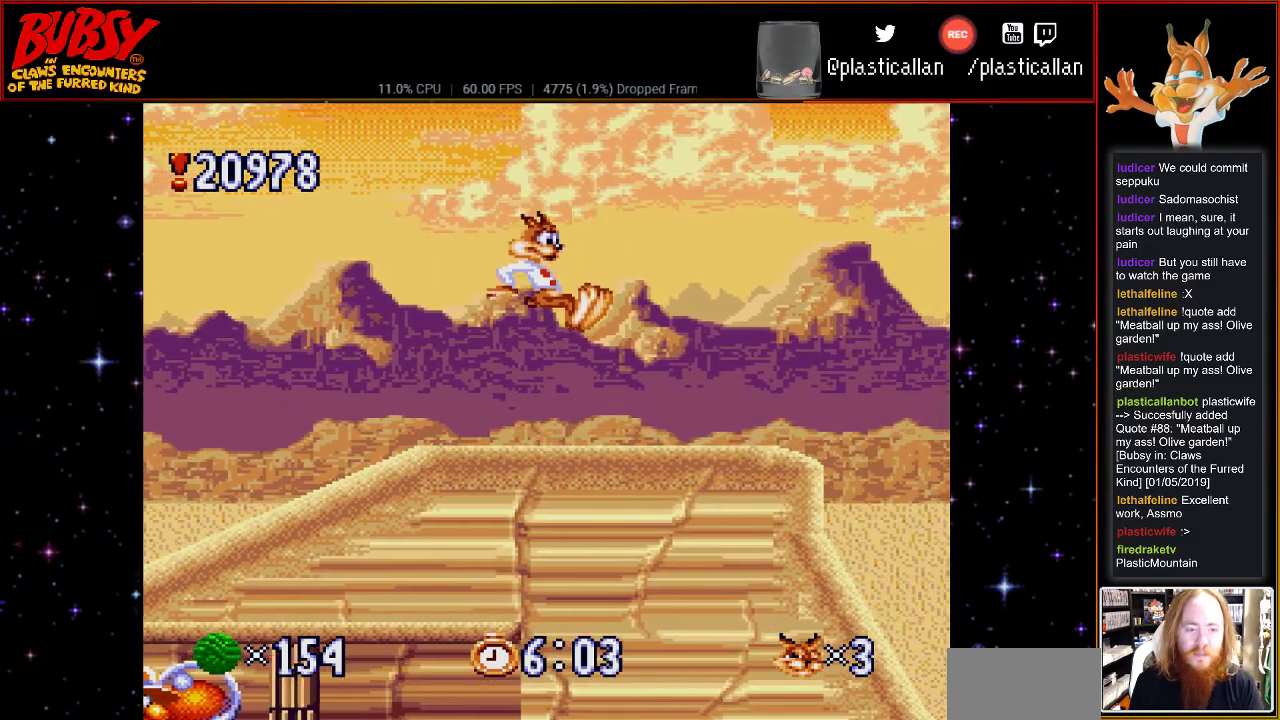
{"buttons": ["DPAD_RIGHT"], "events": [[83, "DPAD_RIGHT", "down"]]}
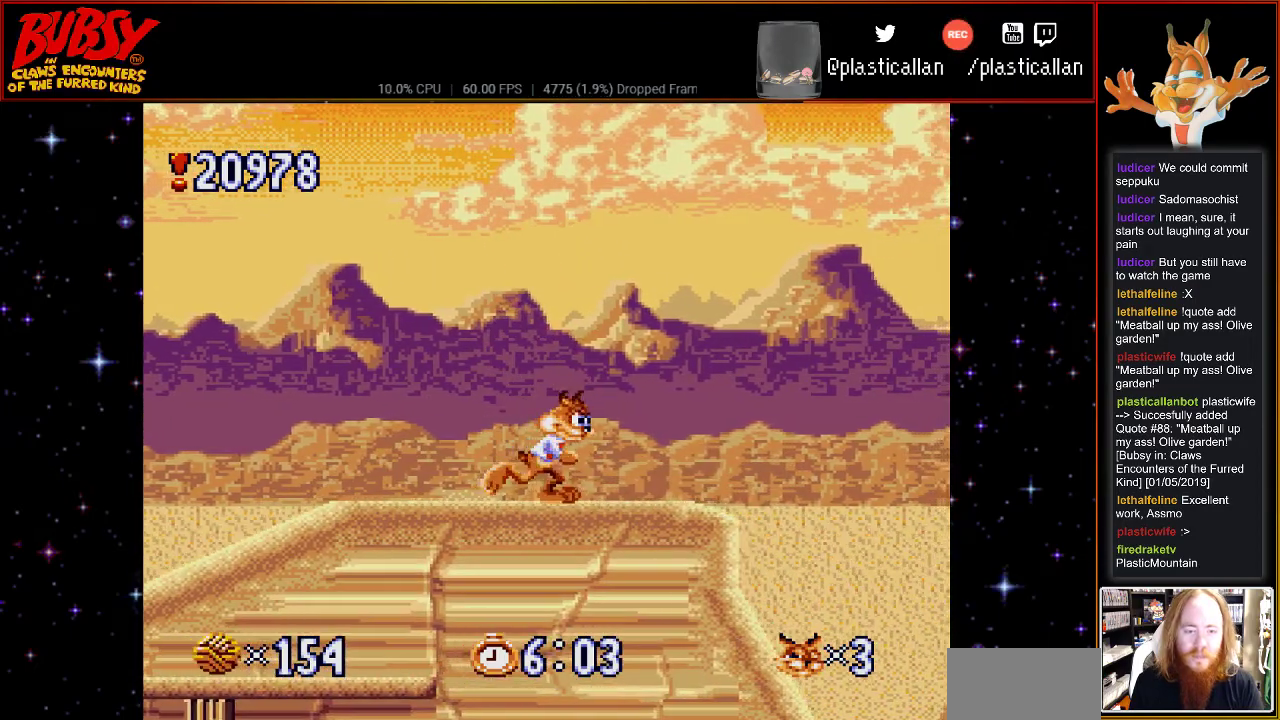
{"buttons": ["B", "DPAD_RIGHT"], "events": [[283, "B", "down"]]}
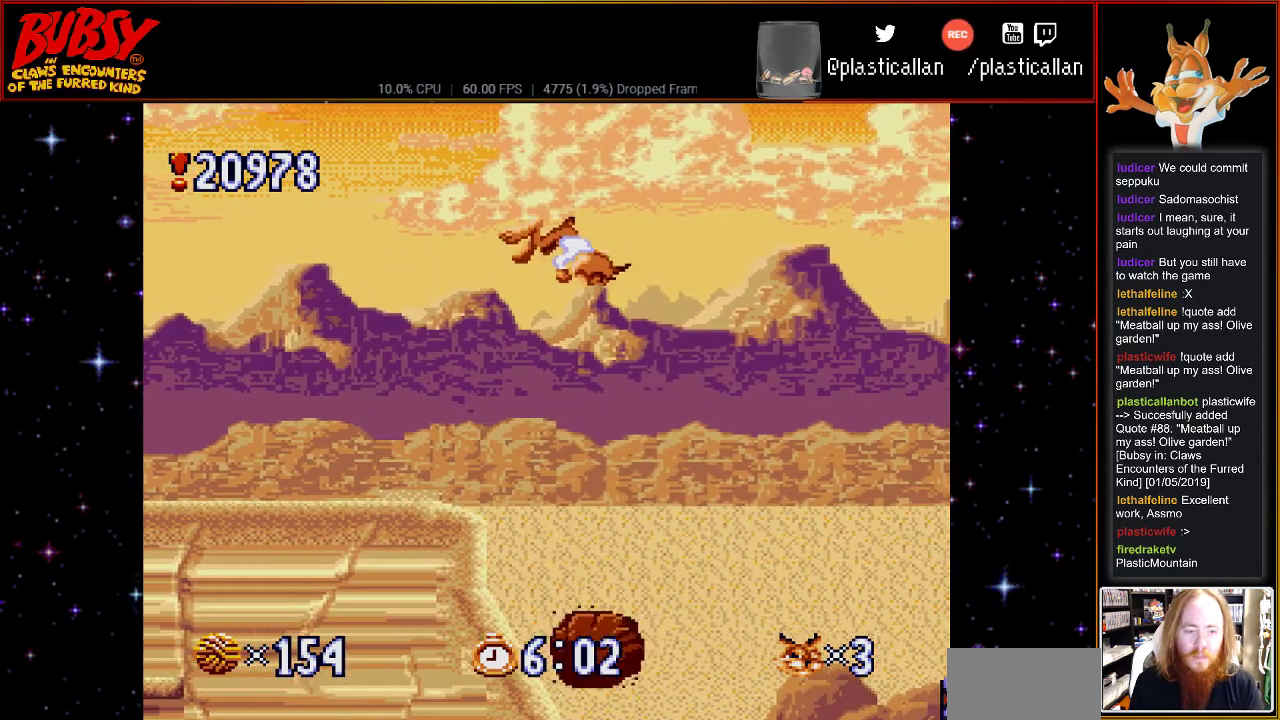
{"buttons": ["B", "DPAD_RIGHT"], "events": []}
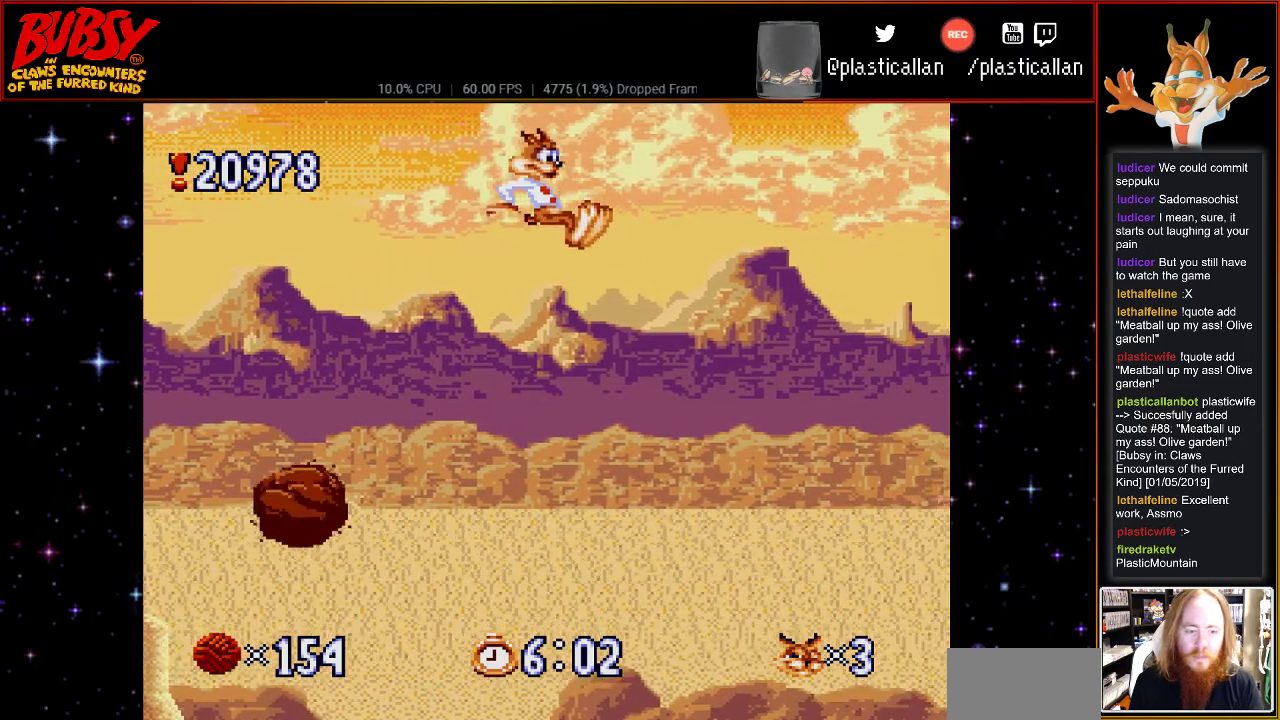
{"buttons": ["DPAD_LEFT"], "events": [[100, "DPAD_RIGHT", "up"], [250, "B", "up"], [333, "DPAD_LEFT", "down"]]}
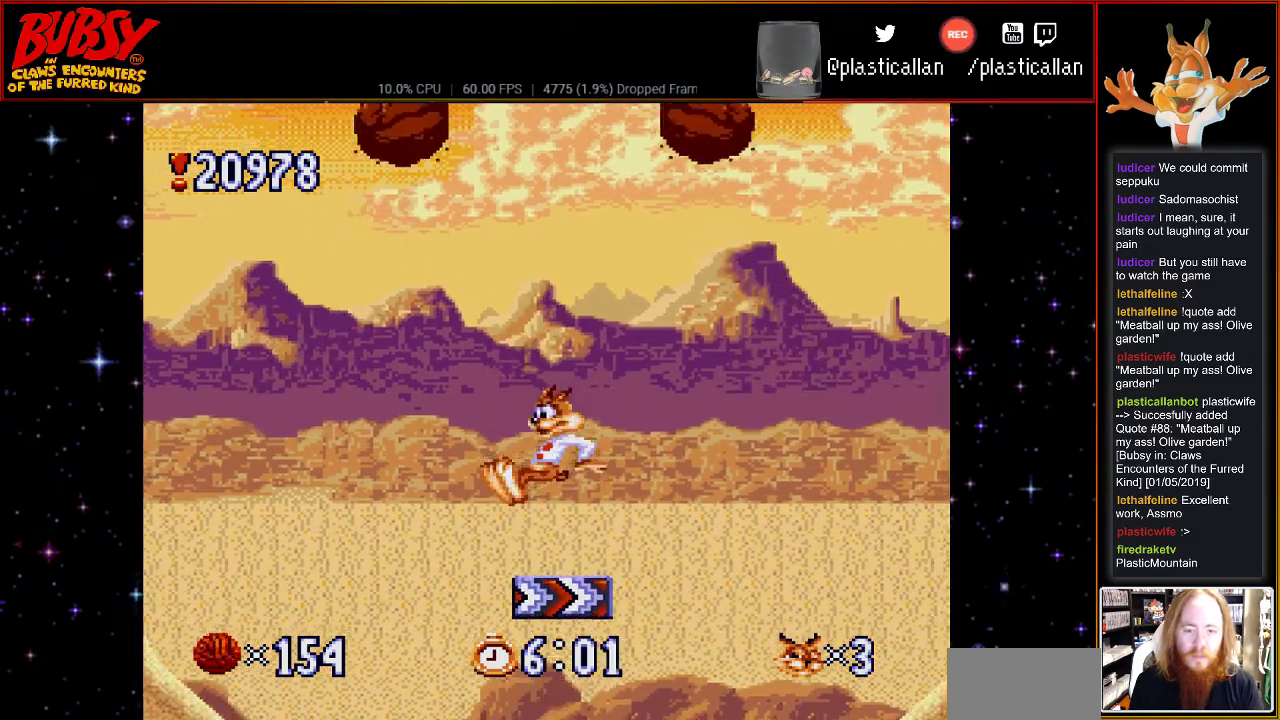
{"buttons": ["DPAD_LEFT"], "events": [[33, "DPAD_LEFT", "up"], [350, "DPAD_LEFT", "down"]]}
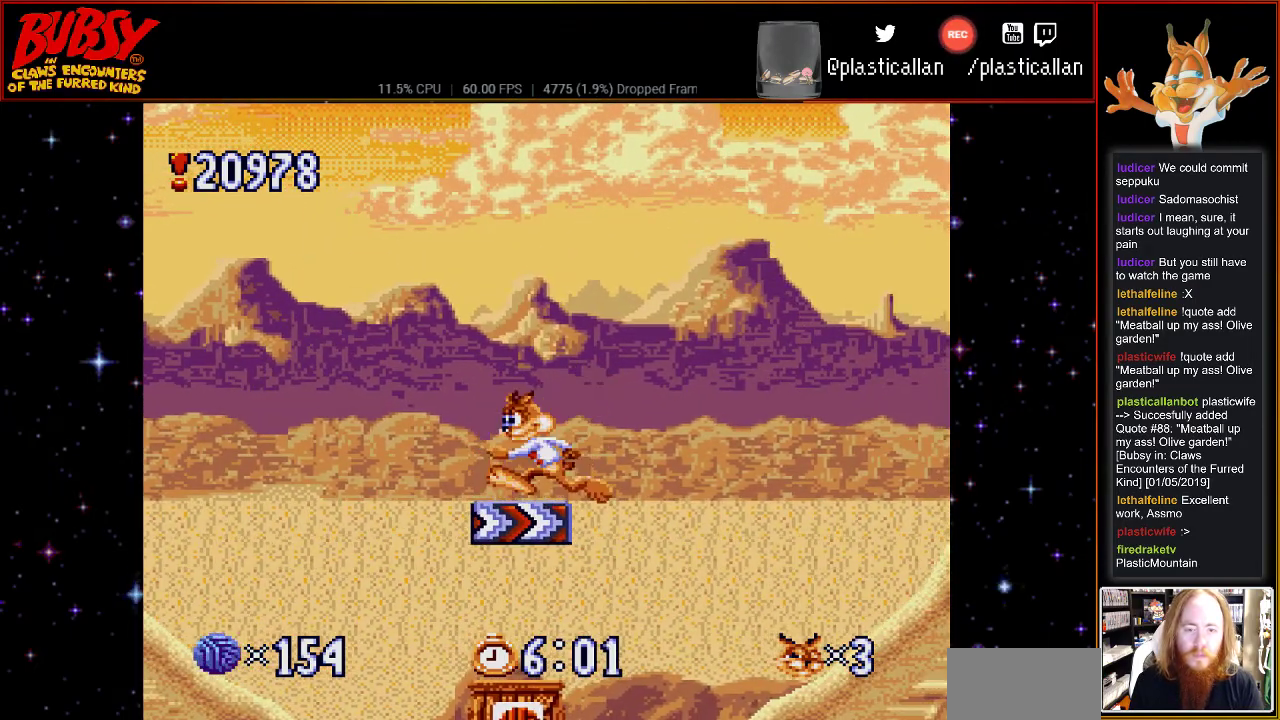
{"buttons": ["DPAD_RIGHT"], "events": [[33, "DPAD_LEFT", "up"], [217, "DPAD_LEFT", "down"], [400, "DPAD_LEFT", "up"], [500, "DPAD_RIGHT", "down"]]}
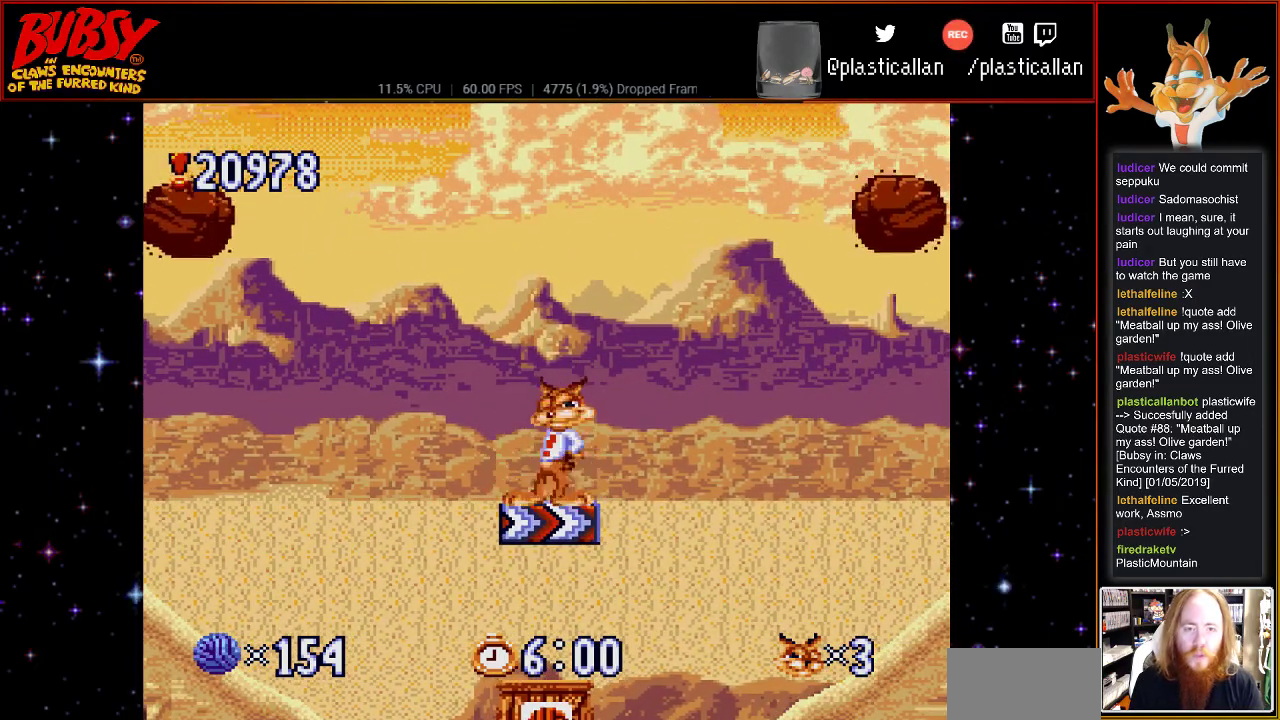
{"buttons": ["B", "DPAD_RIGHT"], "events": [[217, "B", "down"]]}
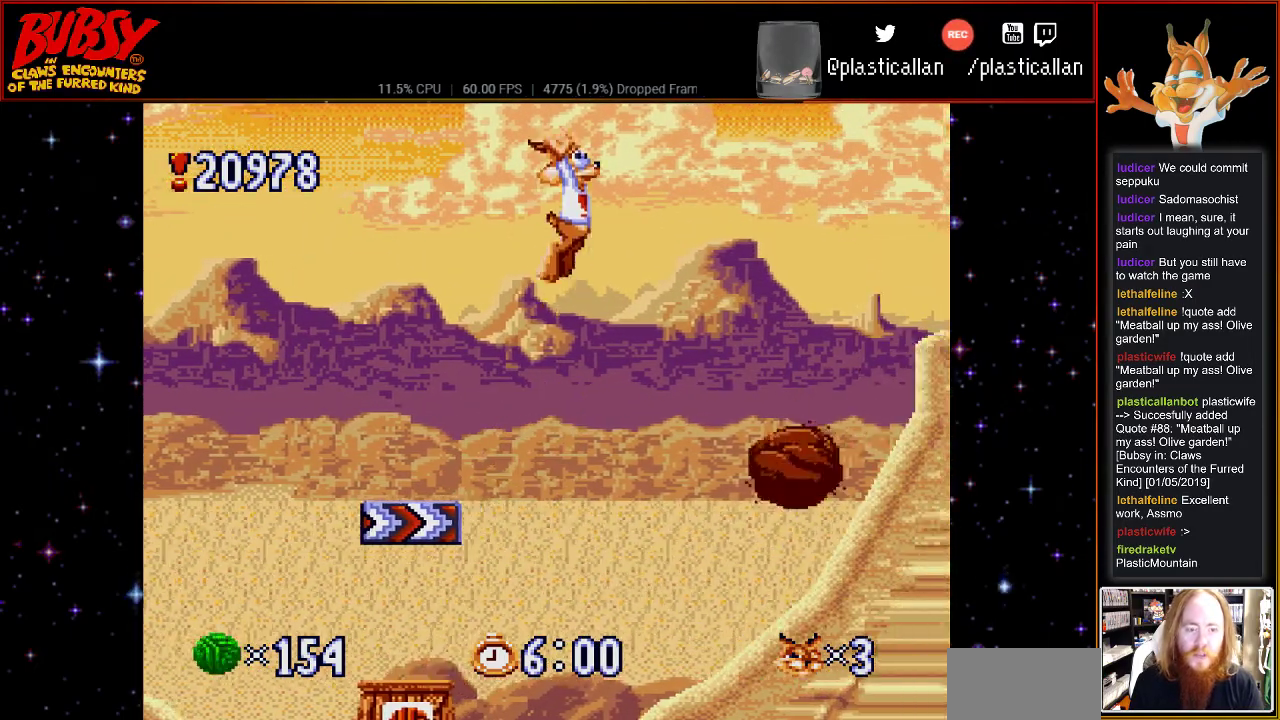
{"buttons": ["B", "Y", "DPAD_RIGHT"], "events": [[183, "Y", "down"]]}
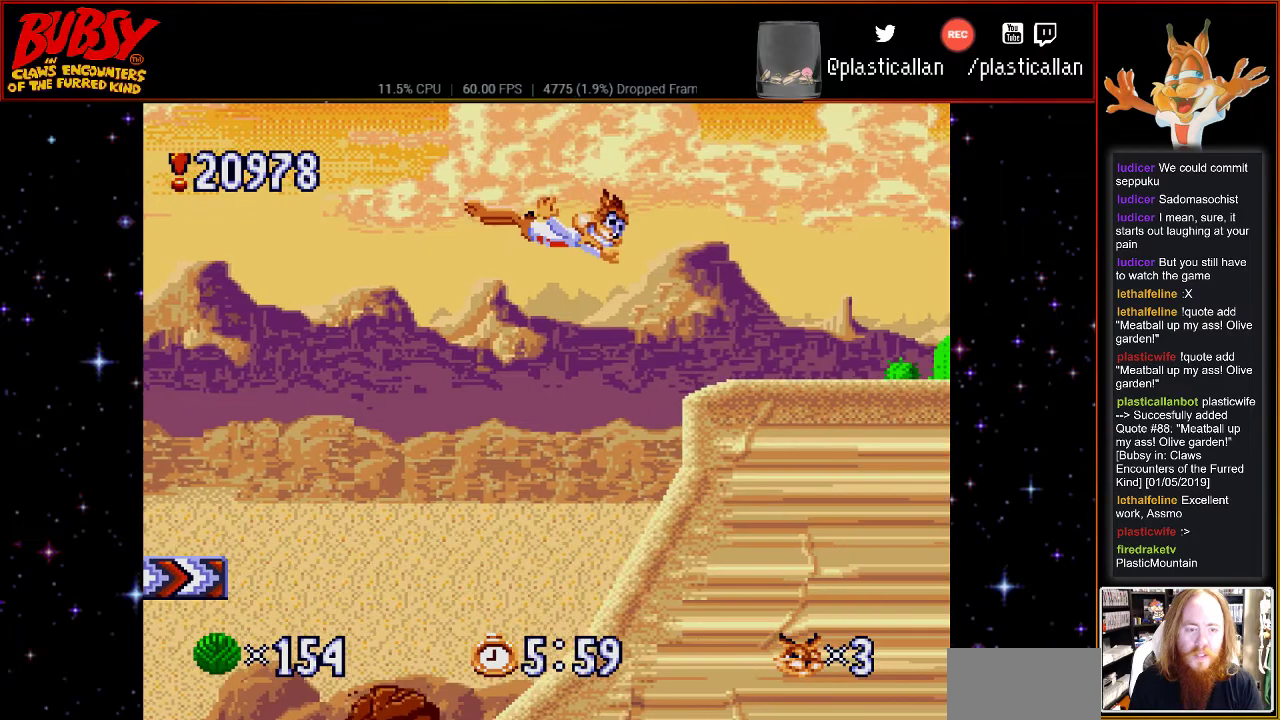
{"buttons": [], "events": [[283, "Y", "up"], [300, "B", "up"], [433, "DPAD_RIGHT", "up"]]}
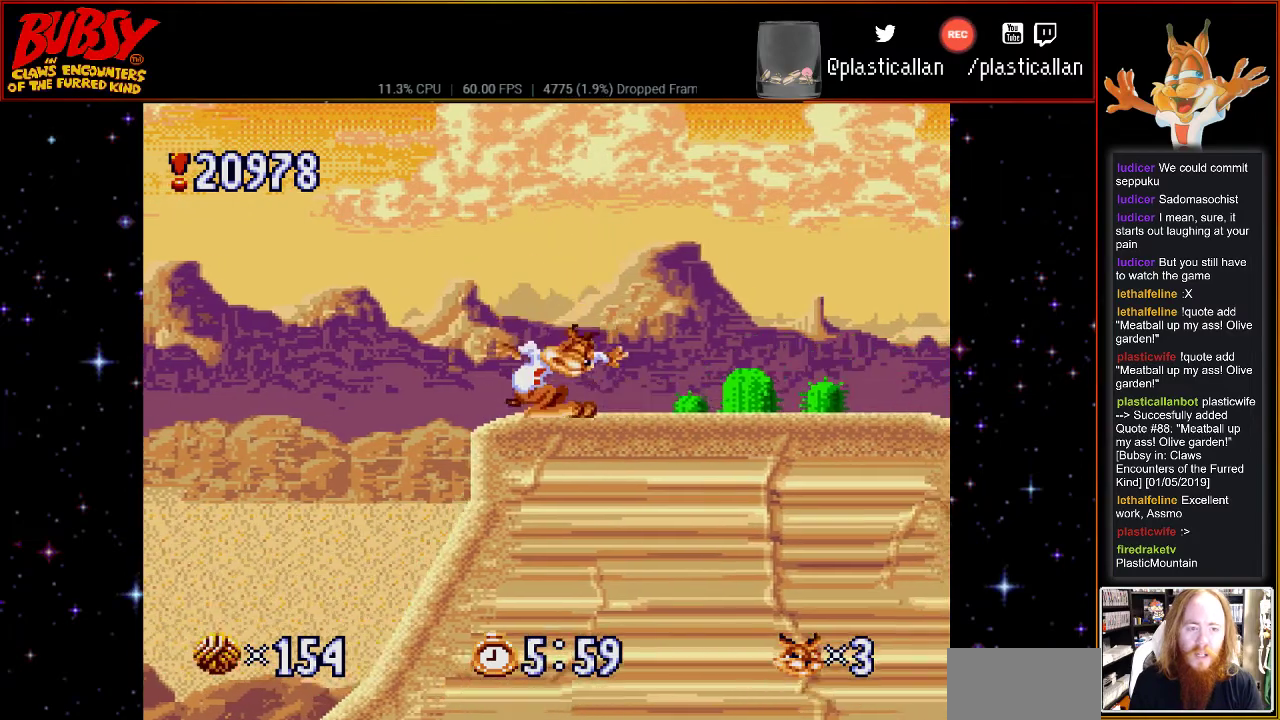
{"buttons": ["B", "DPAD_RIGHT"], "events": [[117, "B", "down"], [150, "DPAD_RIGHT", "down"]]}
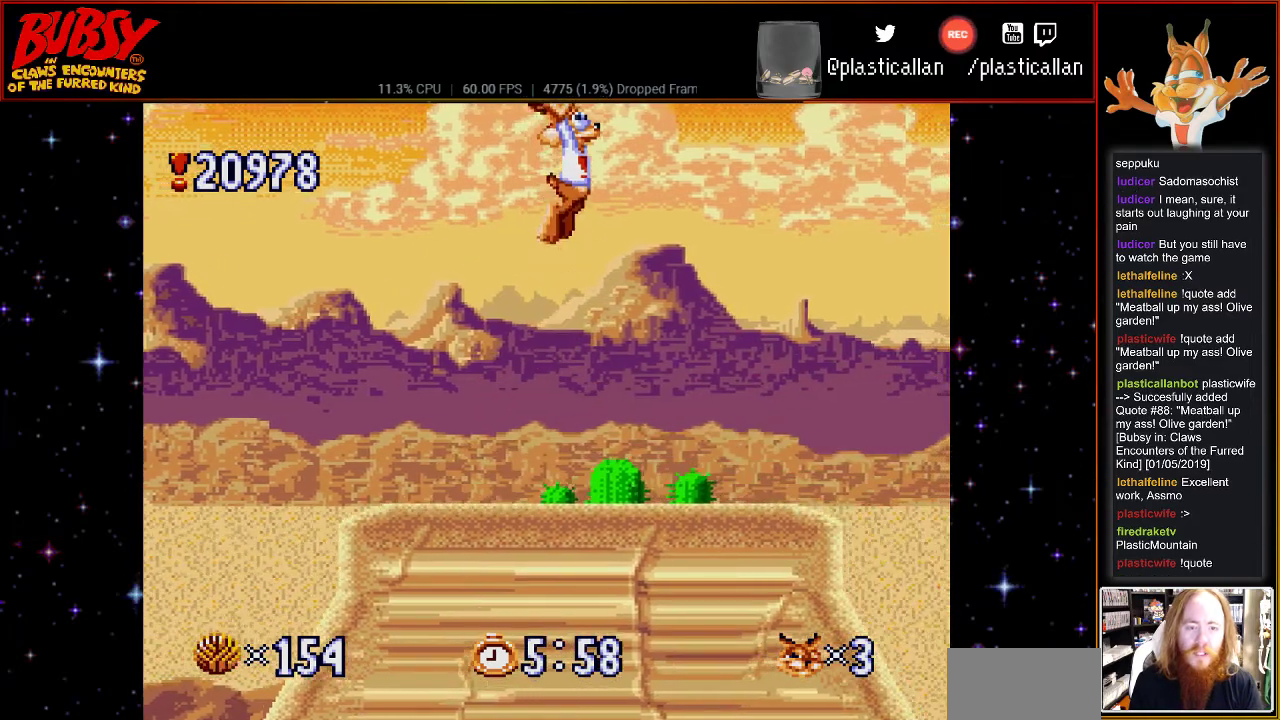
{"buttons": ["DPAD_RIGHT"], "events": [[217, "B", "up"]]}
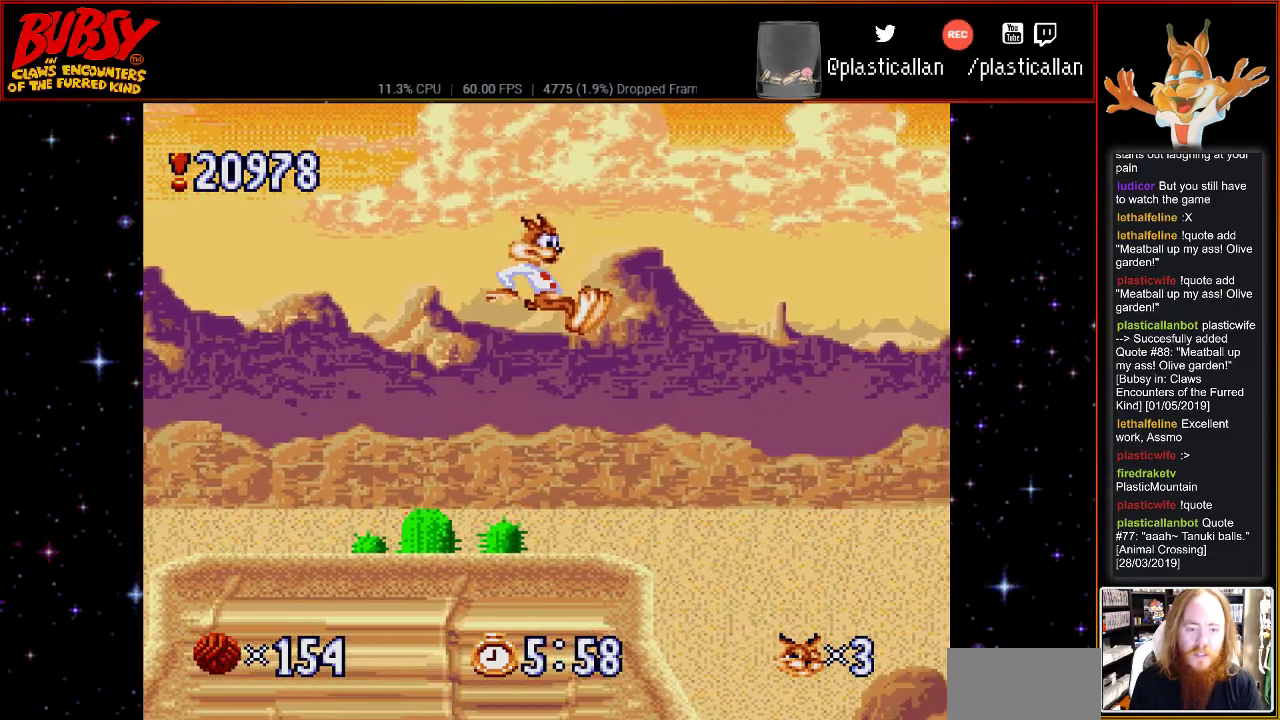
{"buttons": [], "events": [[217, "DPAD_RIGHT", "up"]]}
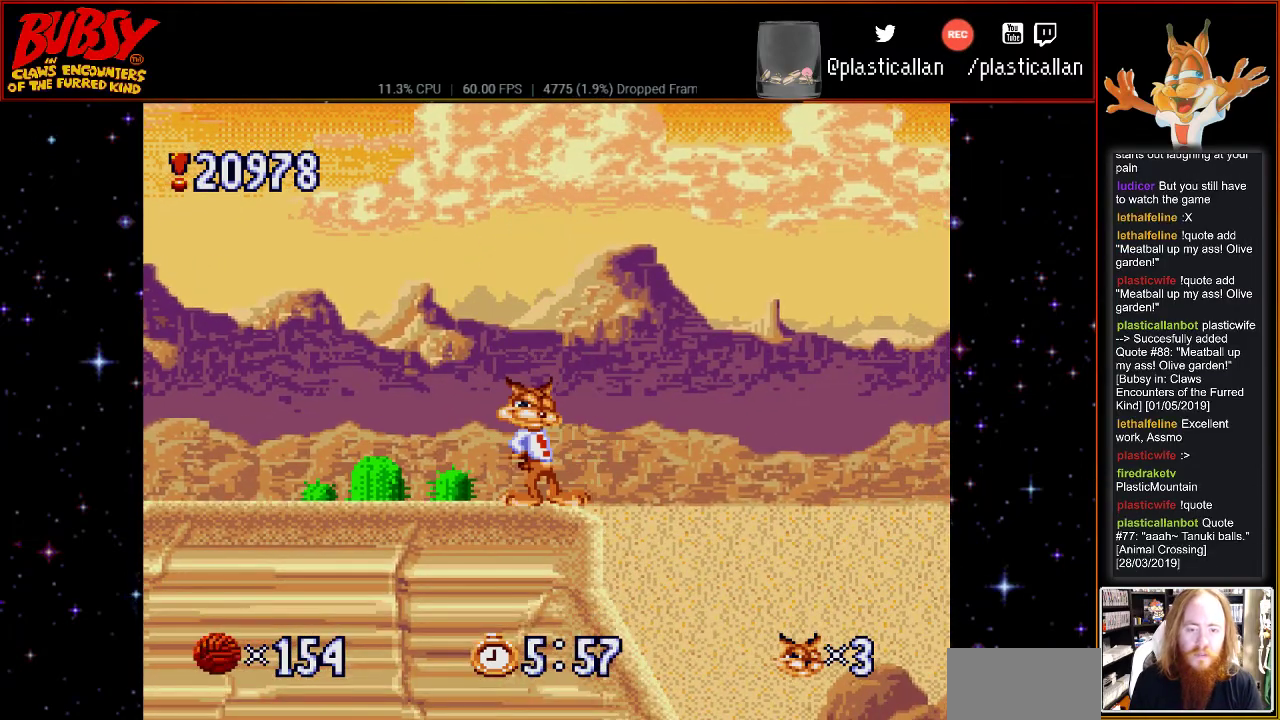
{"buttons": [], "events": []}
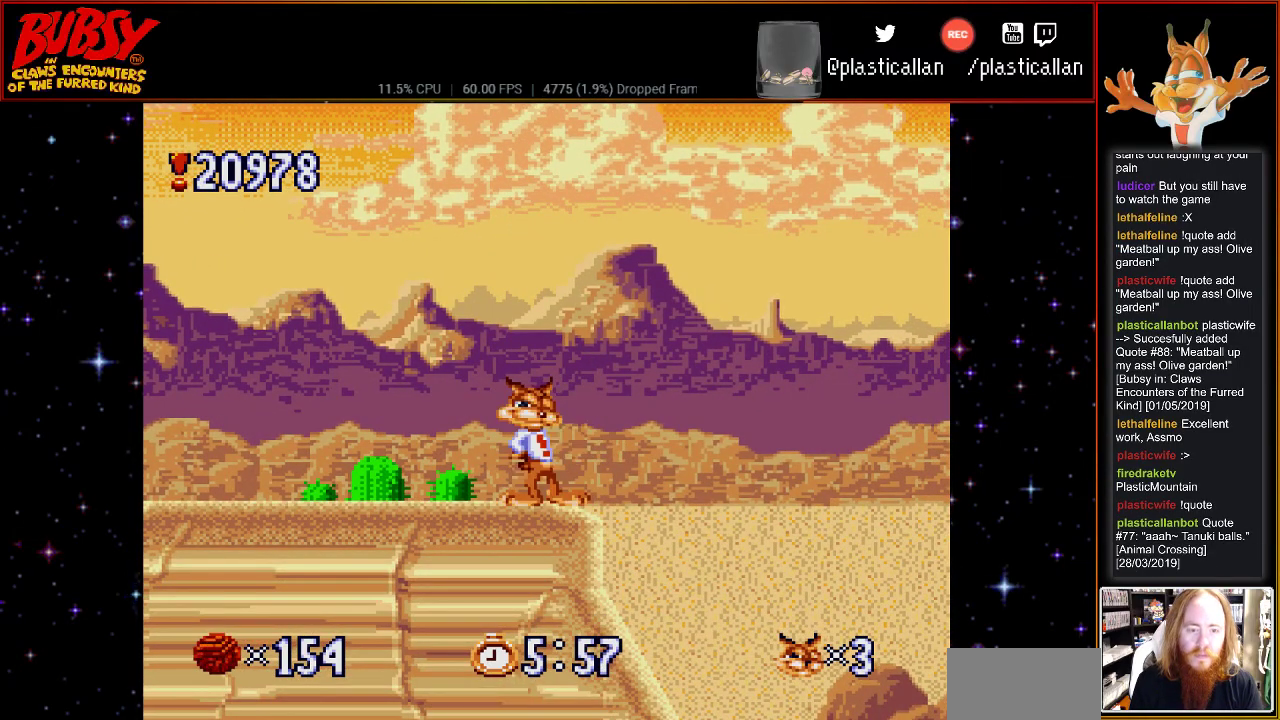
{"buttons": [], "events": []}
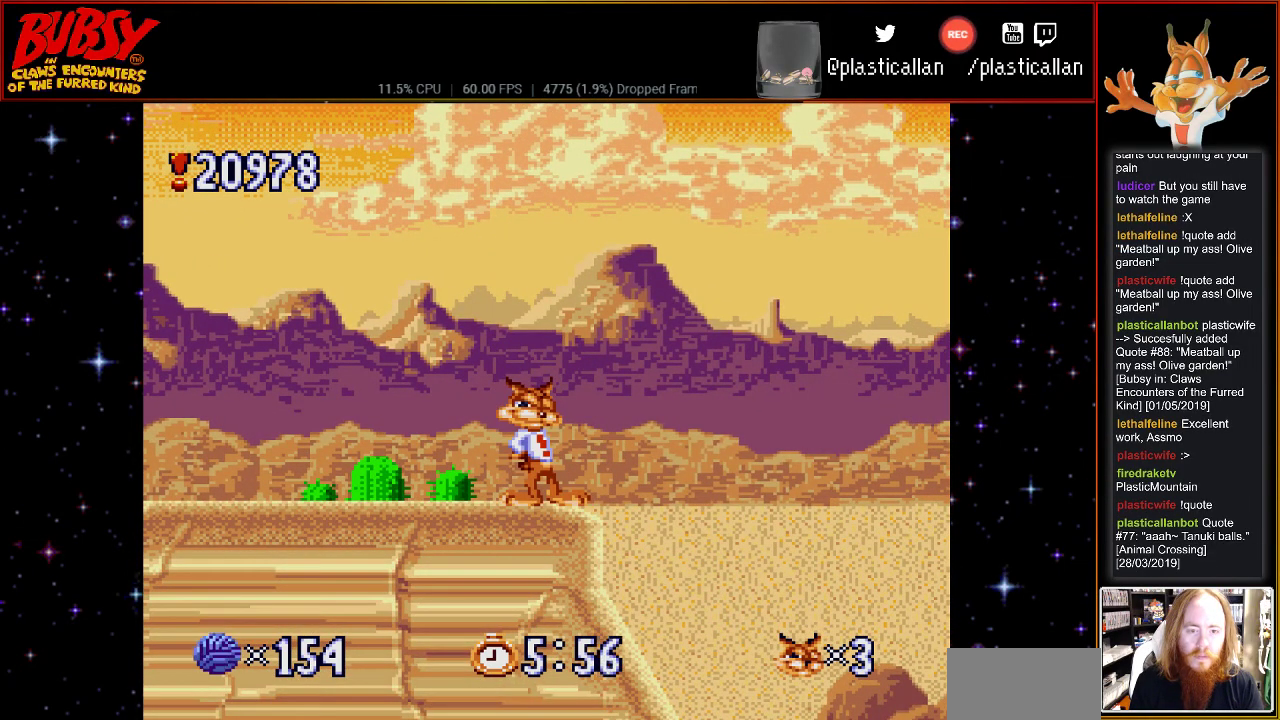
{"buttons": ["DPAD_DOWN"], "events": [[183, "DPAD_DOWN", "down"]]}
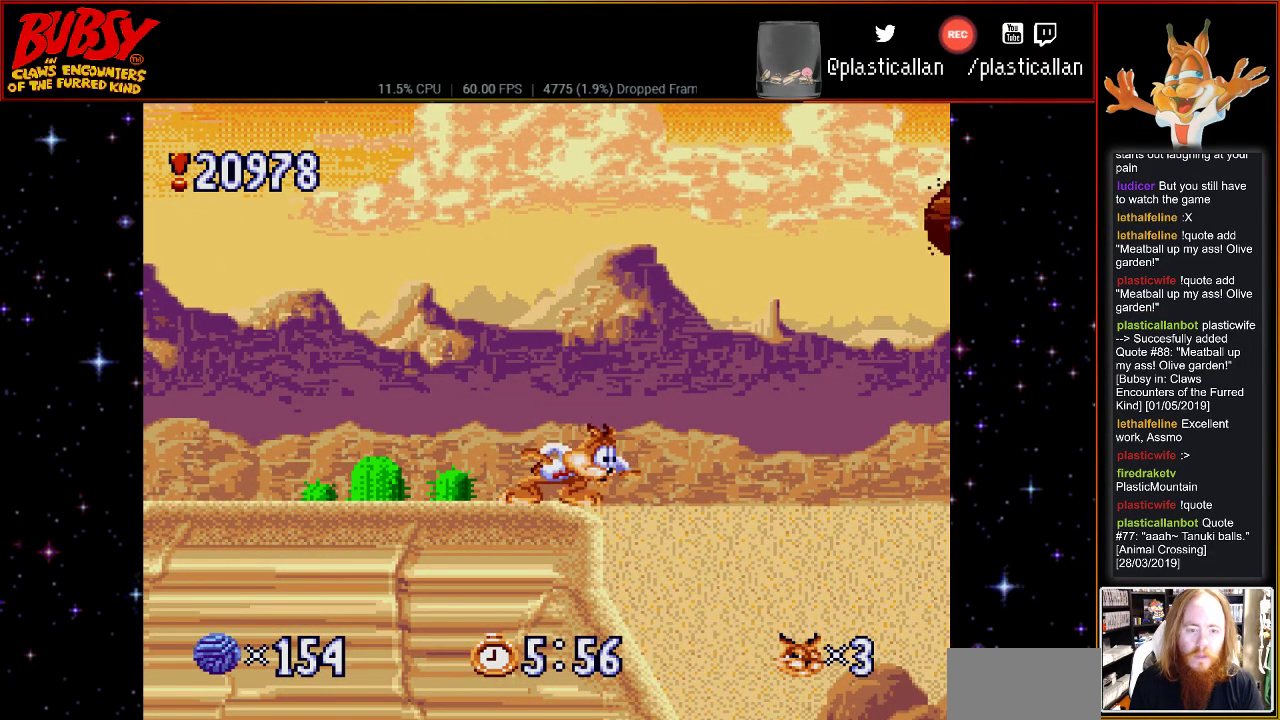
{"buttons": ["DPAD_DOWN"], "events": []}
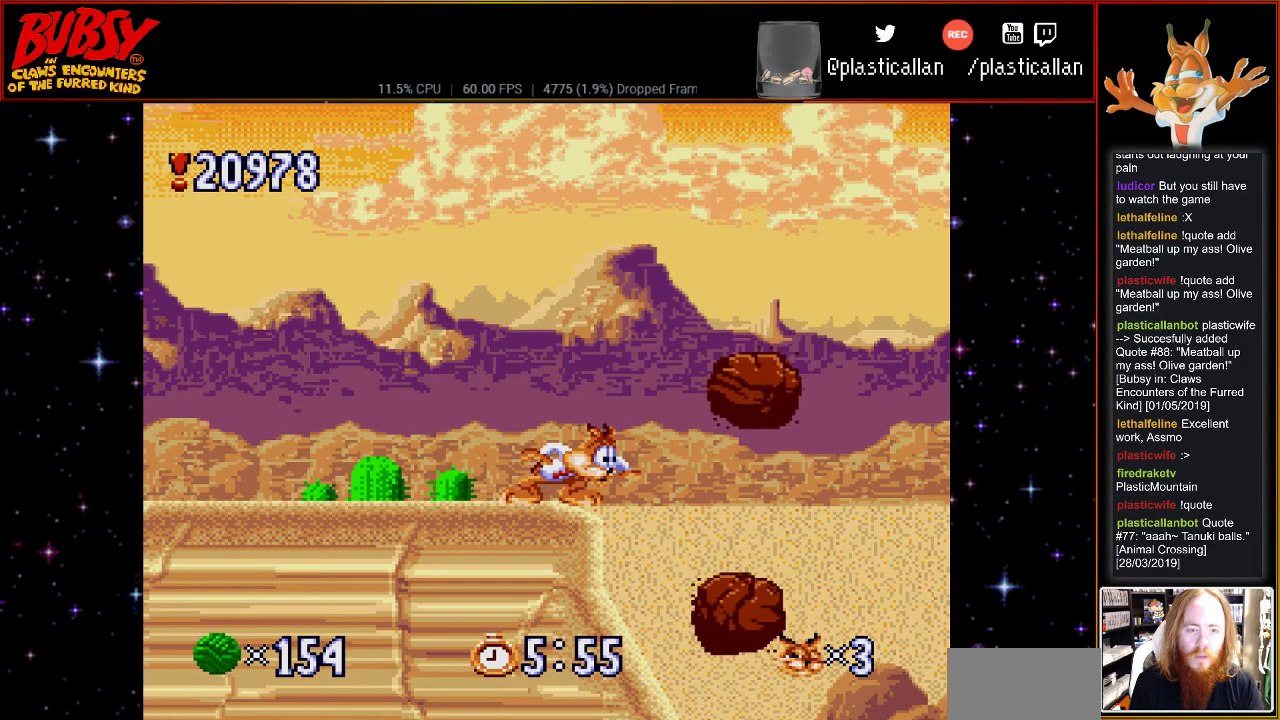
{"buttons": [], "events": [[33, "DPAD_DOWN", "up"]]}
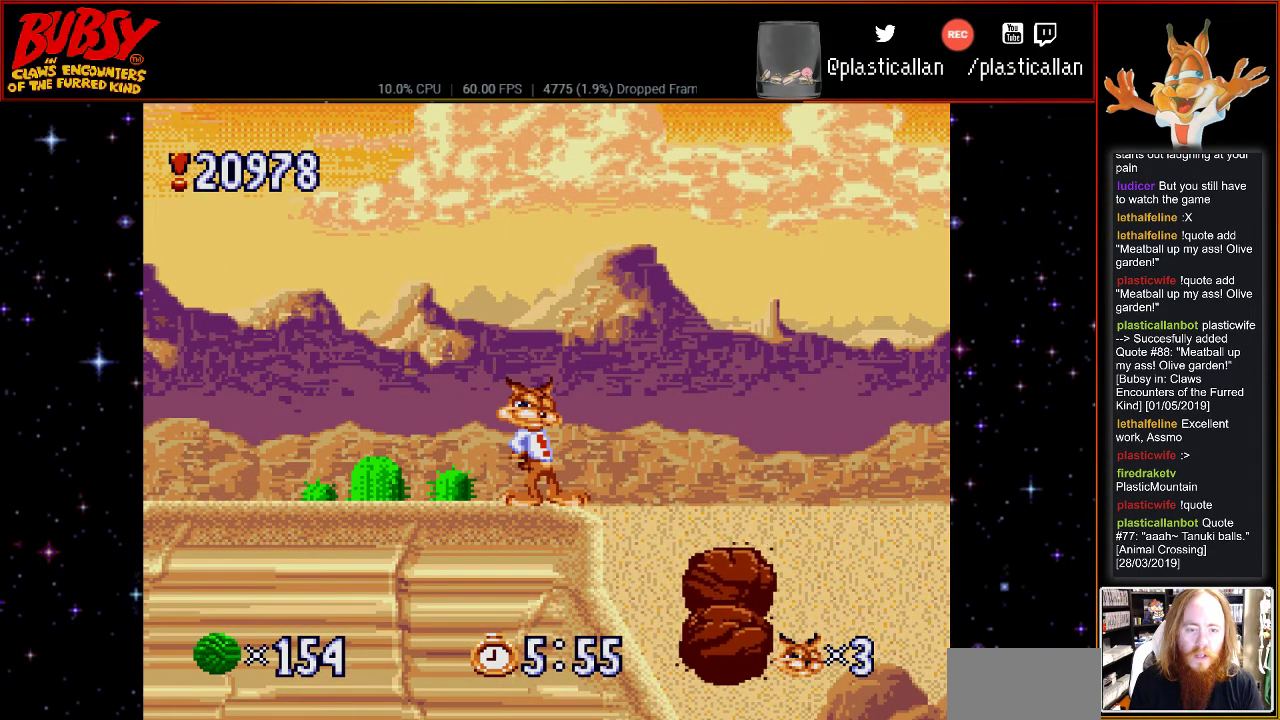
{"buttons": [], "events": []}